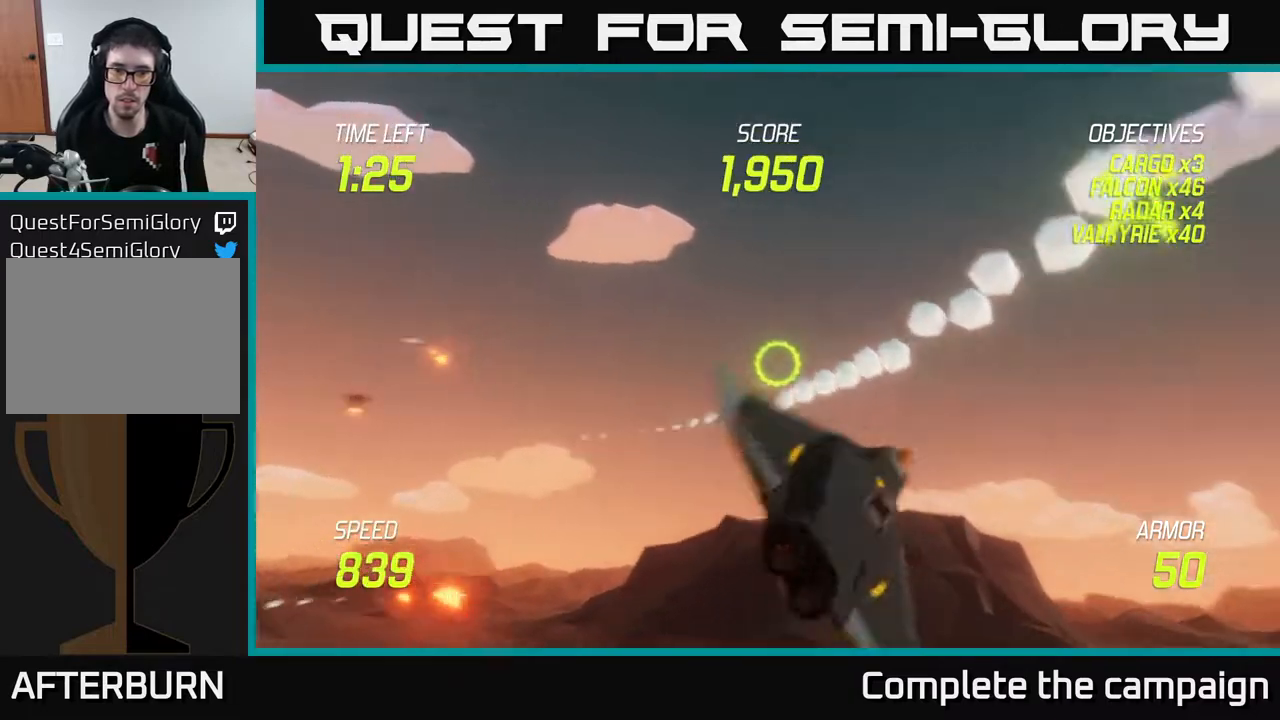
Gameplay with a controller (Xbox layout); each line is a JSON object with the inputs held at the frame after it. "events" lists button and stick changes between this image and that frame as [ms after this image, input, new state], when the widget could be followed in between. Not read: L3 R3.
{"buttons": ["L2"], "left_stick": "up-left", "right_stick": "center", "events": [[267, "left_stick", "center"], [317, "left_stick", "up-left"]]}
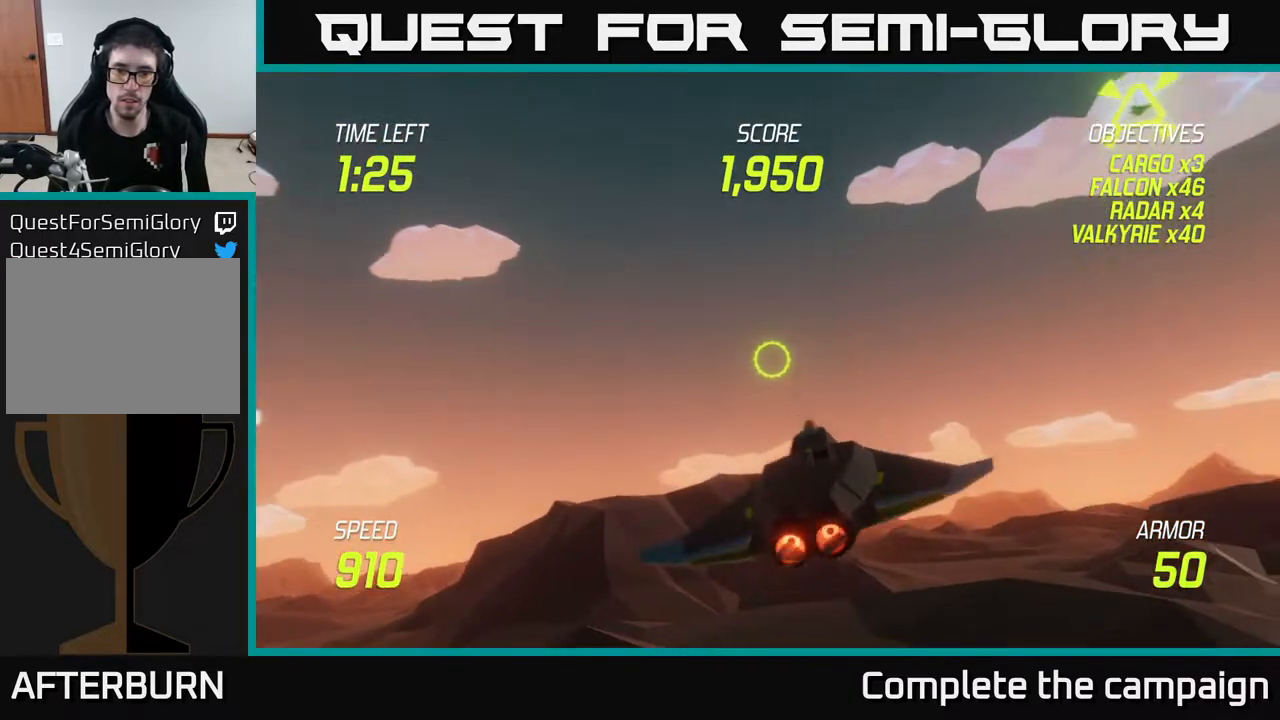
{"buttons": [], "left_stick": "right", "right_stick": "center", "events": [[100, "left_stick", "right"], [333, "L2", "up"]]}
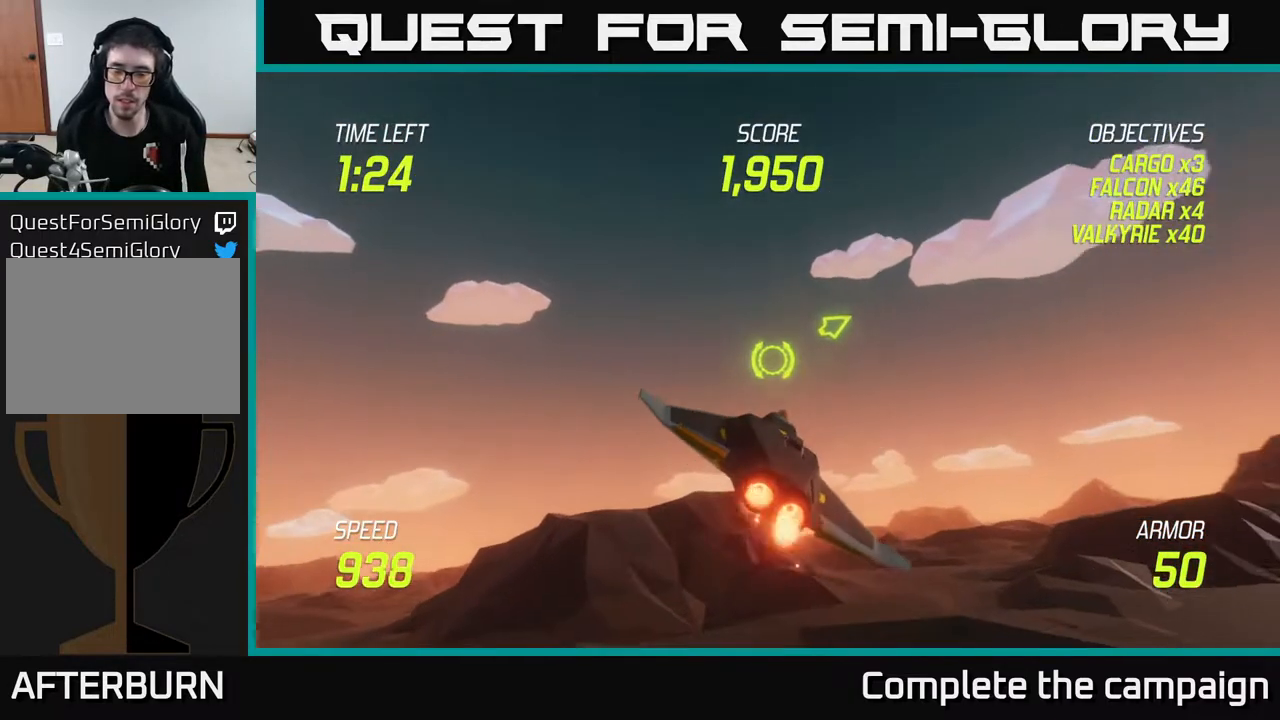
{"buttons": [], "left_stick": "right", "right_stick": "center", "events": [[350, "L2", "down"], [400, "L2", "up"]]}
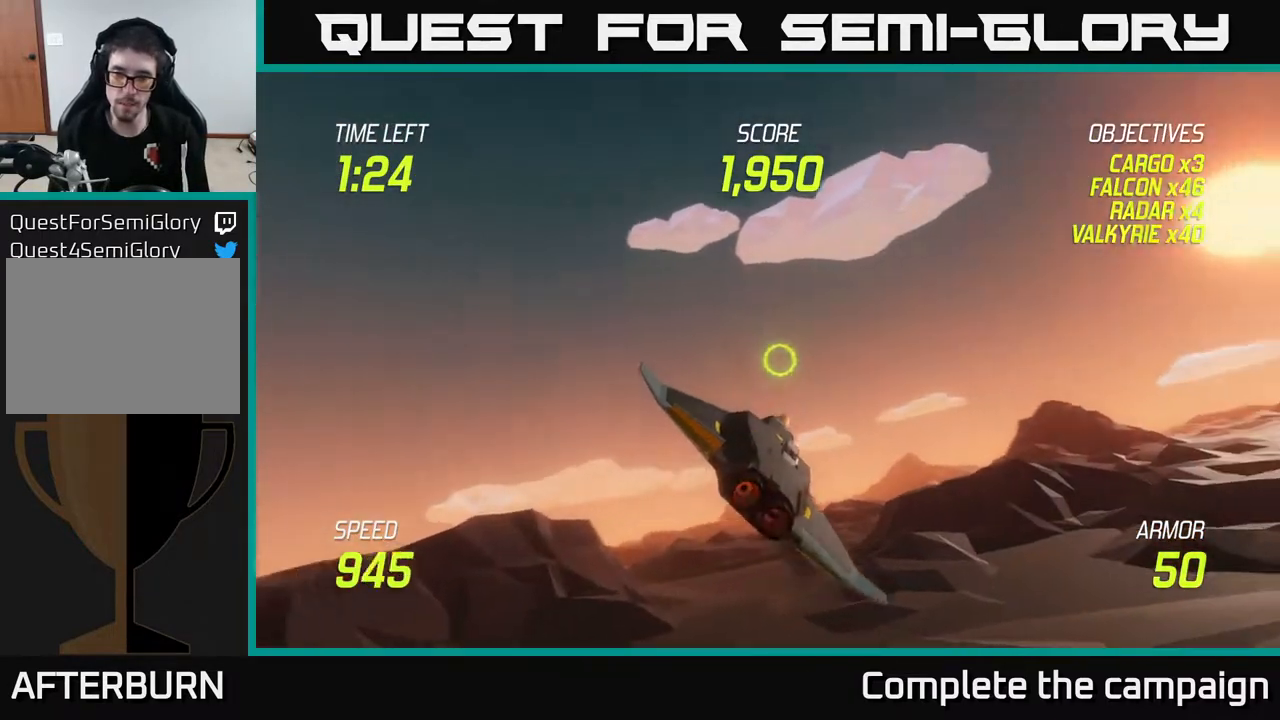
{"buttons": [], "left_stick": "right", "right_stick": "center", "events": [[33, "L2", "down"], [100, "L2", "up"], [250, "L2", "down"], [300, "L2", "up"]]}
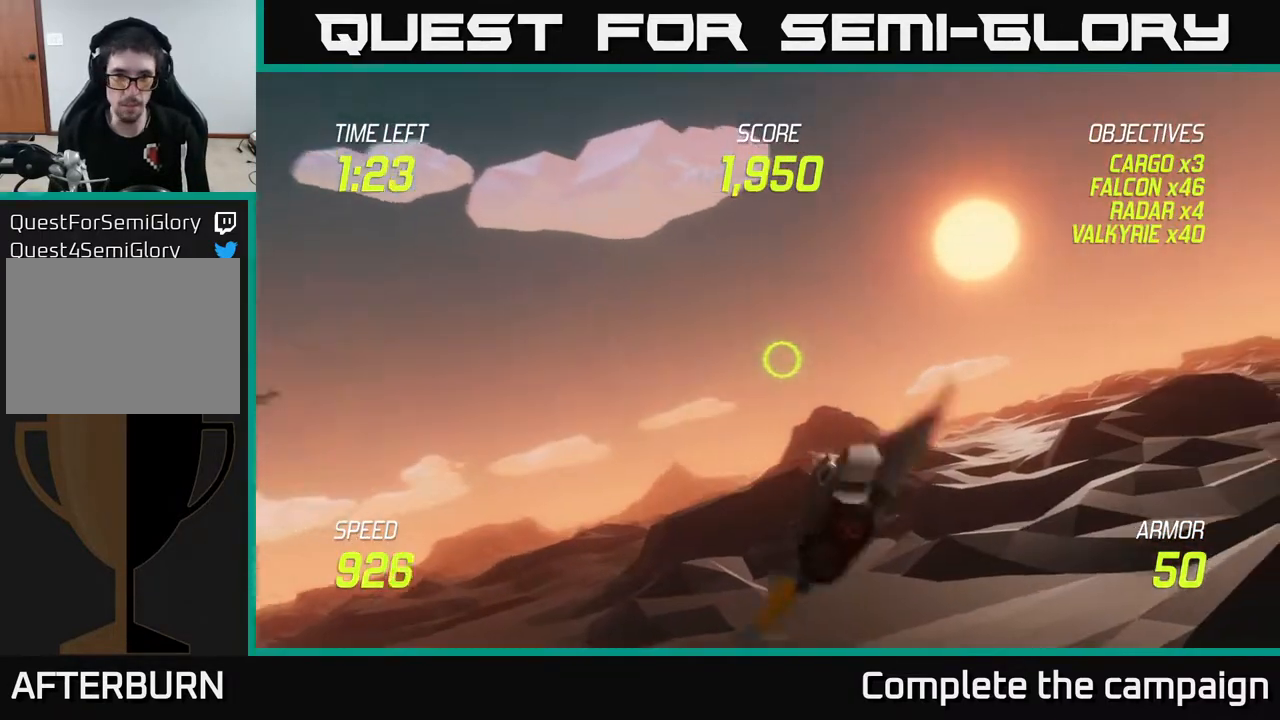
{"buttons": [], "left_stick": "right", "right_stick": "center", "events": []}
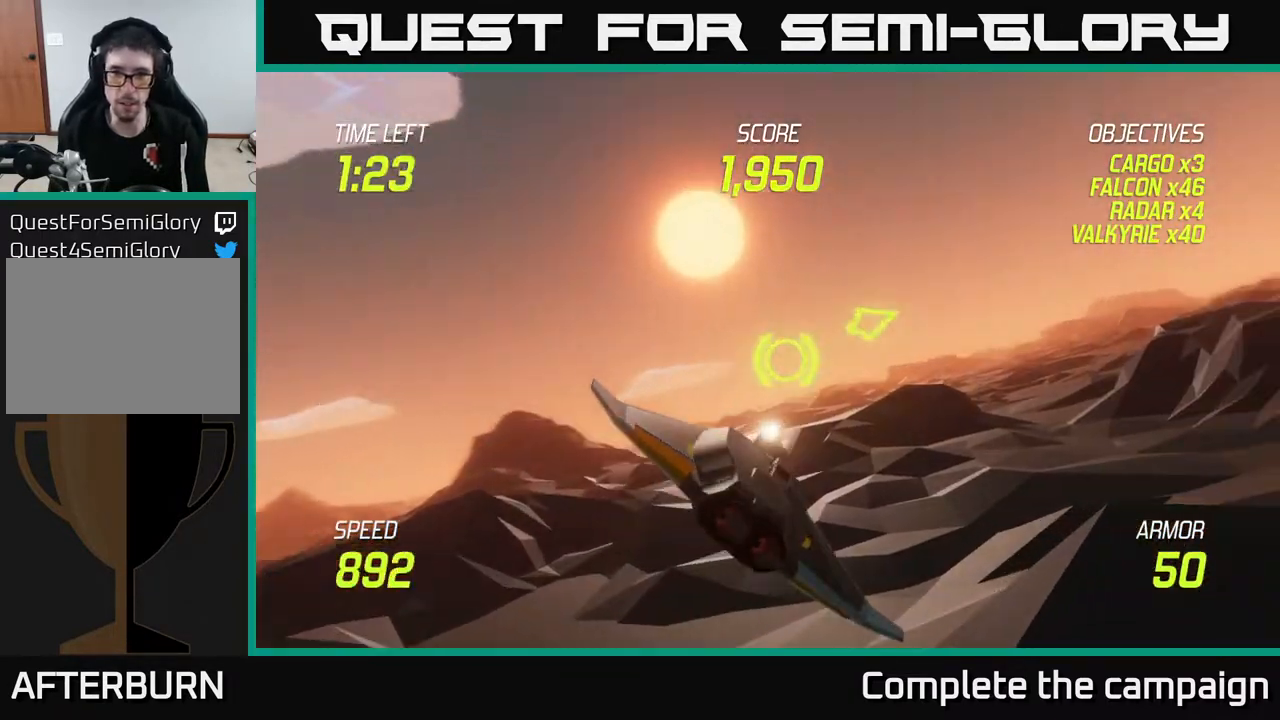
{"buttons": [], "left_stick": "up-right", "right_stick": "center", "events": [[217, "left_stick", "up-right"]]}
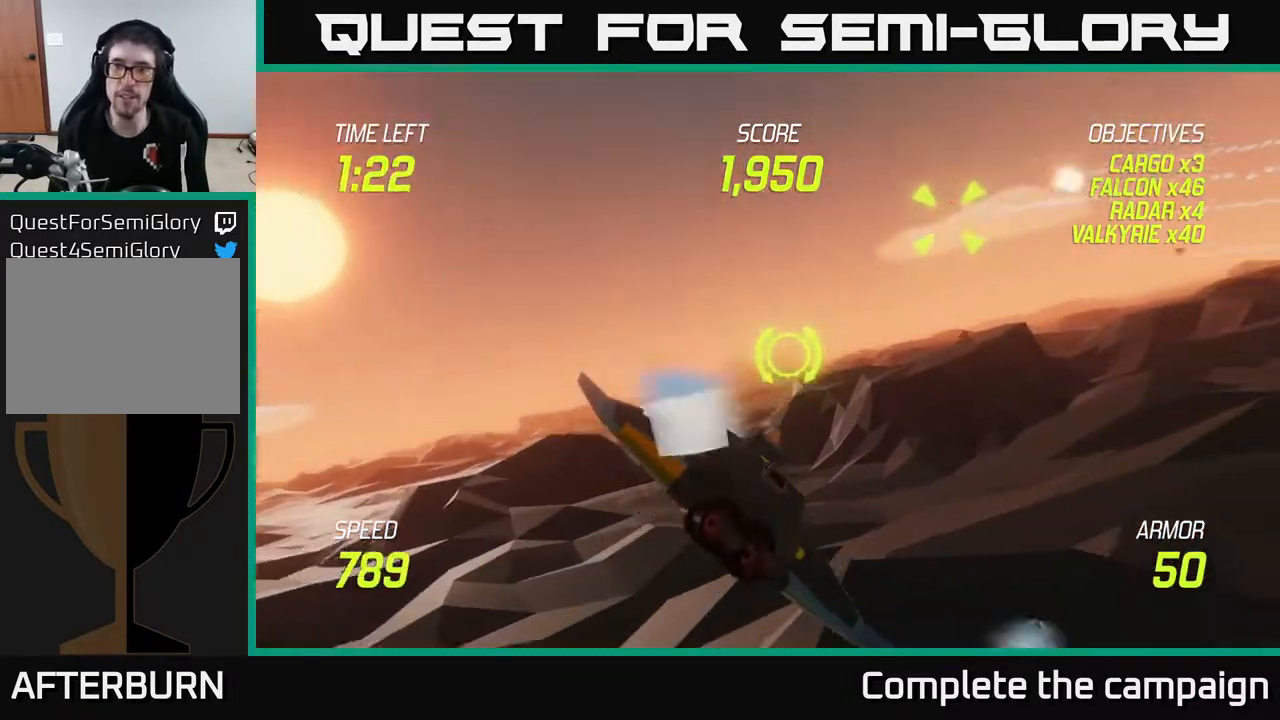
{"buttons": [], "left_stick": "right", "right_stick": "center", "events": [[183, "R2", "down"], [233, "left_stick", "up"], [333, "R2", "up"], [367, "left_stick", "up-right"], [500, "left_stick", "right"]]}
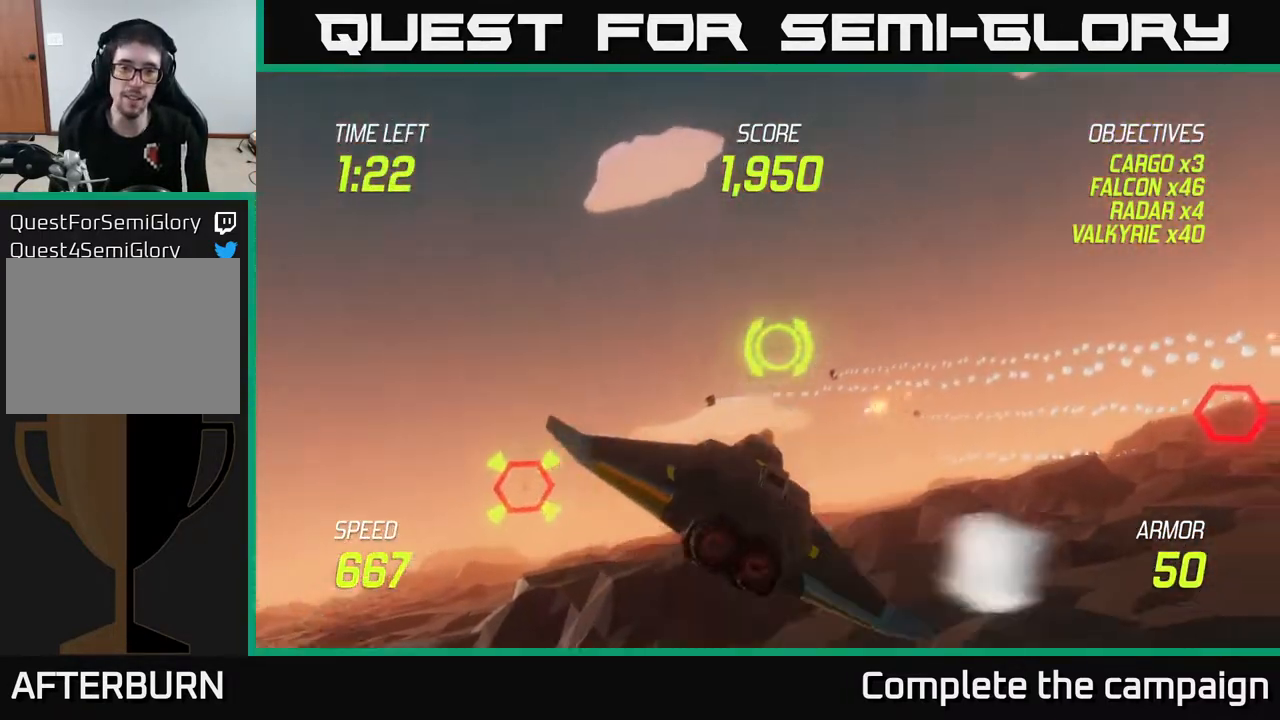
{"buttons": ["R2"], "left_stick": "right", "right_stick": "center", "events": [[500, "R2", "down"]]}
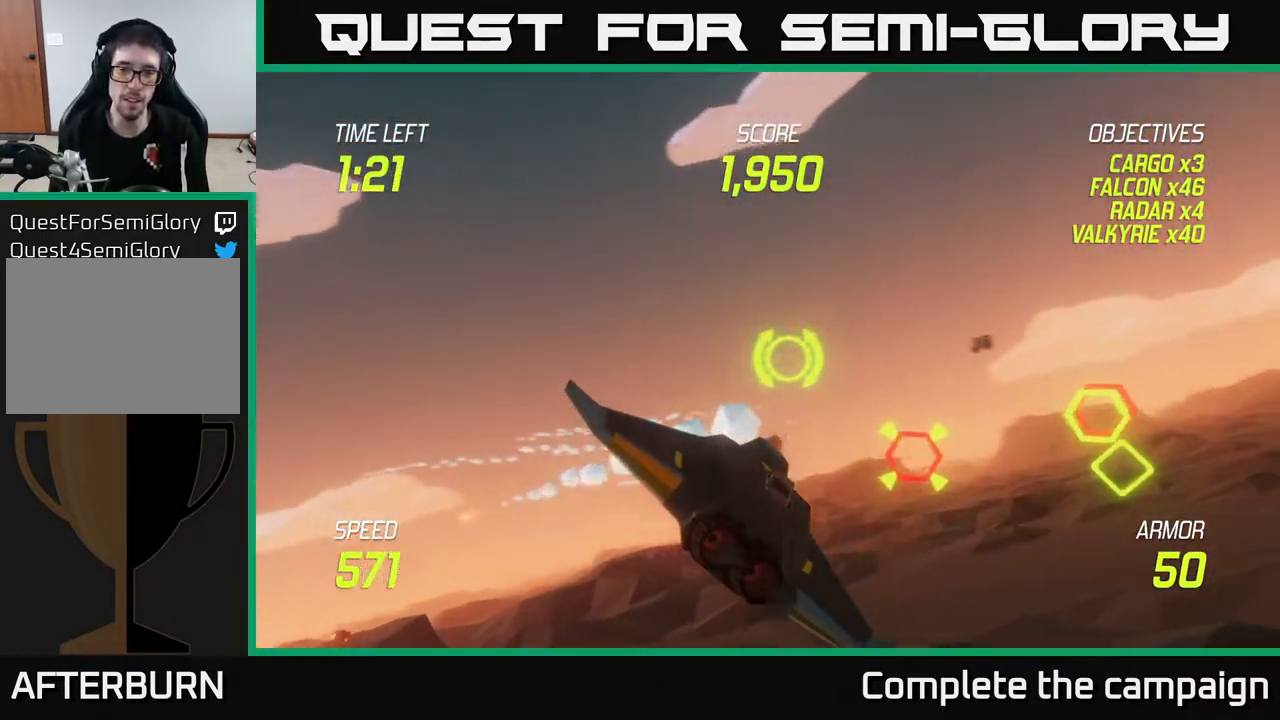
{"buttons": ["L2"], "left_stick": "down-left", "right_stick": "center", "events": [[133, "R2", "up"], [200, "left_stick", "down"], [267, "R2", "down"], [417, "L2", "down"], [417, "R2", "up"], [467, "left_stick", "down-left"]]}
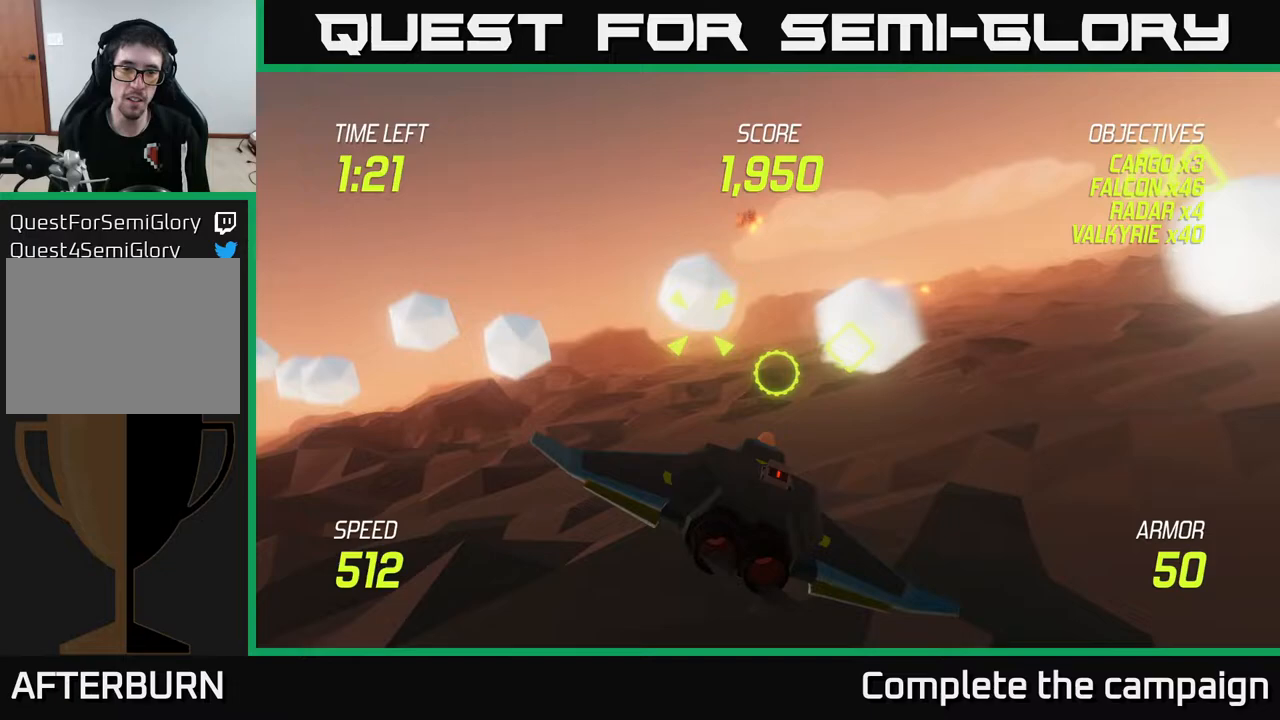
{"buttons": [], "left_stick": "up-right", "right_stick": "center", "events": [[17, "left_stick", "left"], [50, "L2", "up"], [100, "L2", "down"], [233, "left_stick", "up-right"], [400, "L2", "up"]]}
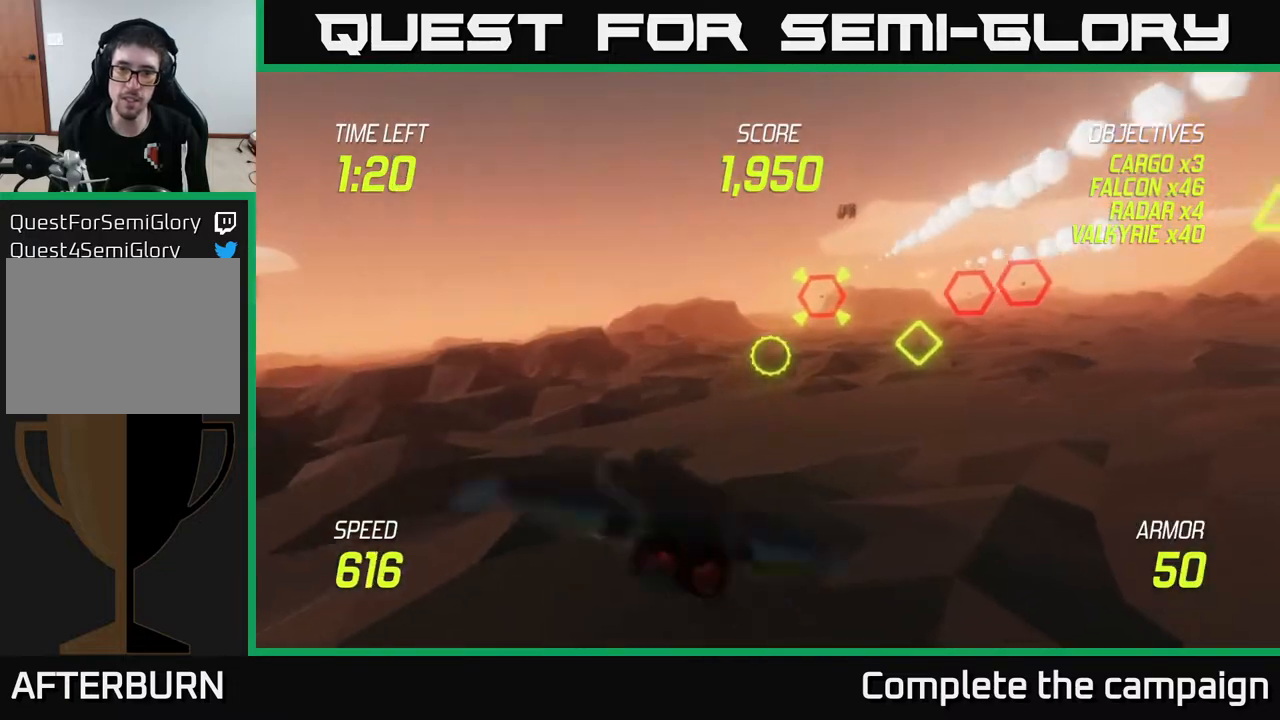
{"buttons": ["R2"], "left_stick": "up-right", "right_stick": "center", "events": [[450, "R2", "down"]]}
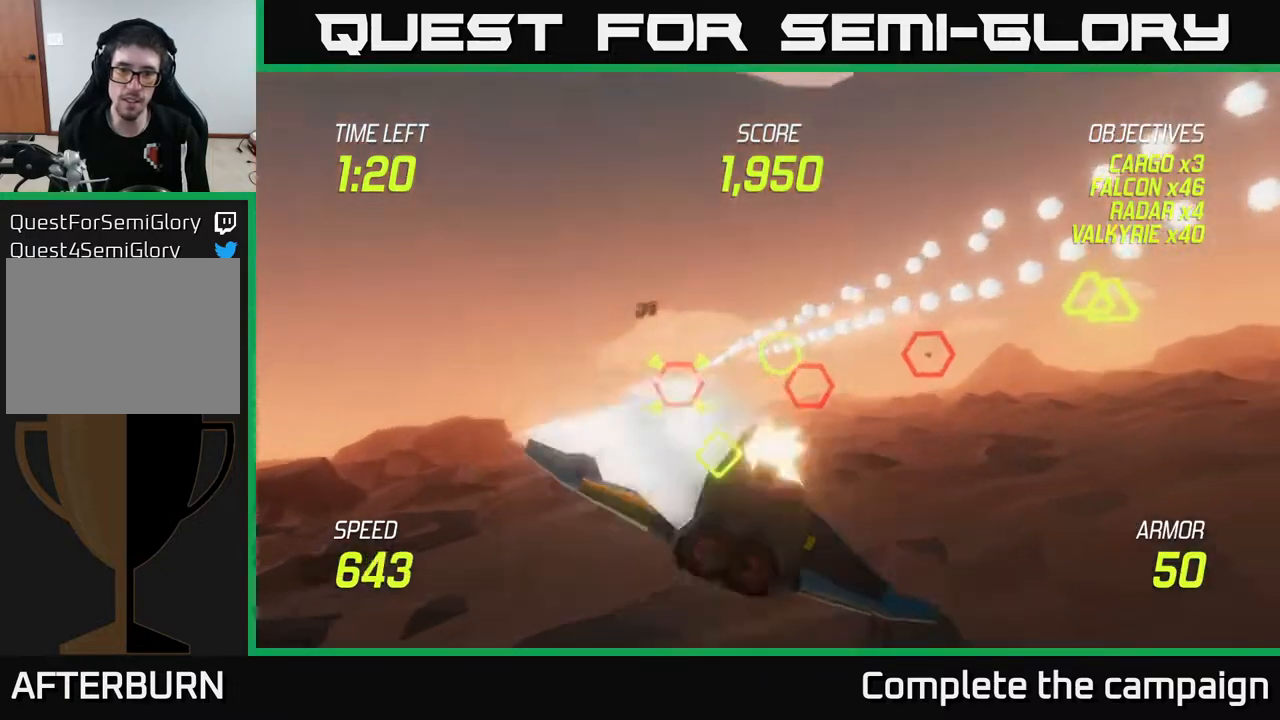
{"buttons": ["L2"], "left_stick": "down-left", "right_stick": "center", "events": [[50, "left_stick", "left"], [117, "R2", "up"], [167, "left_stick", "down-left"], [333, "R2", "down"], [433, "L2", "down"], [467, "R2", "up"]]}
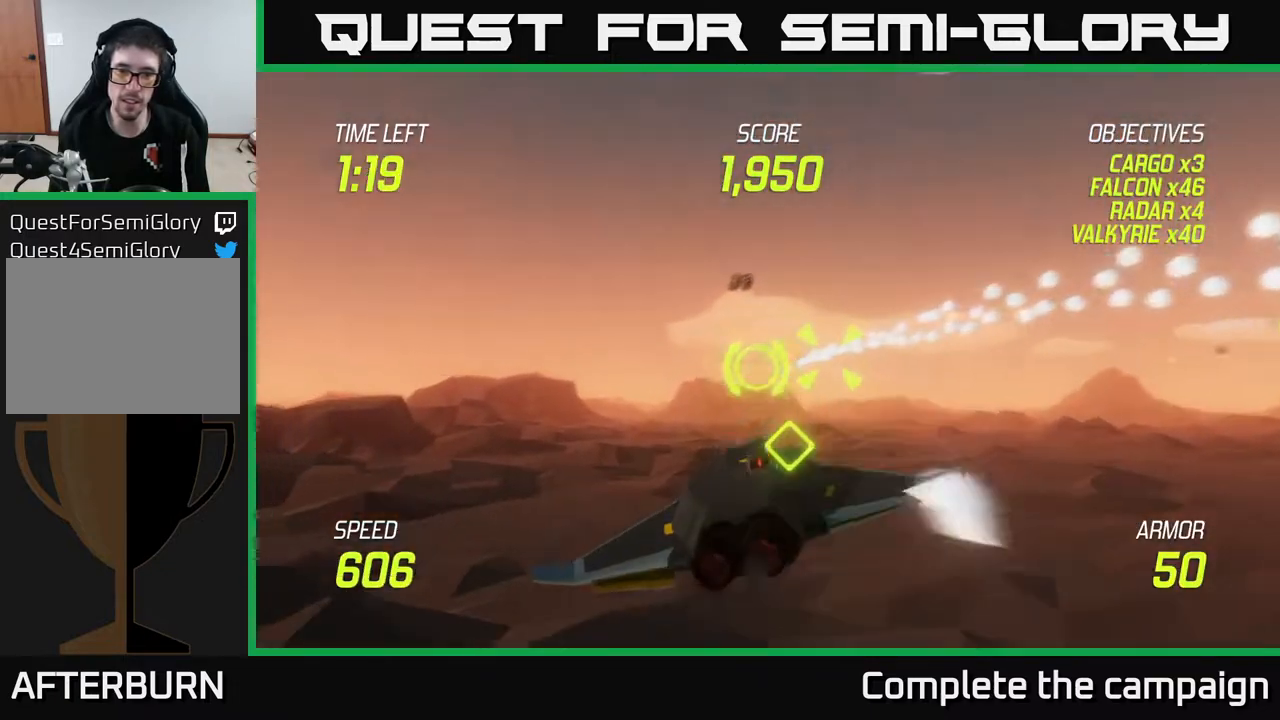
{"buttons": [], "left_stick": "up-right", "right_stick": "center", "events": [[100, "L2", "up"], [167, "L2", "down"], [217, "left_stick", "right"], [283, "L2", "up"], [400, "left_stick", "up-right"]]}
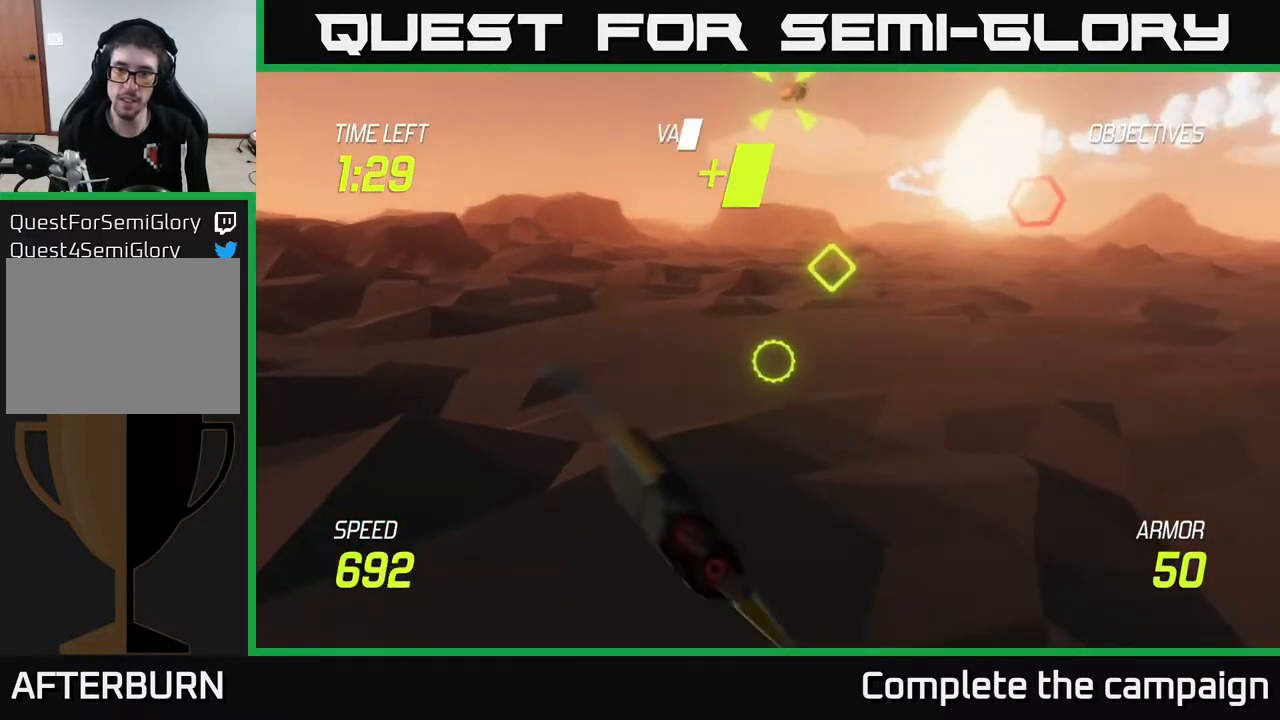
{"buttons": [], "left_stick": "up-left", "right_stick": "center", "events": [[67, "left_stick", "up"], [500, "left_stick", "up-left"]]}
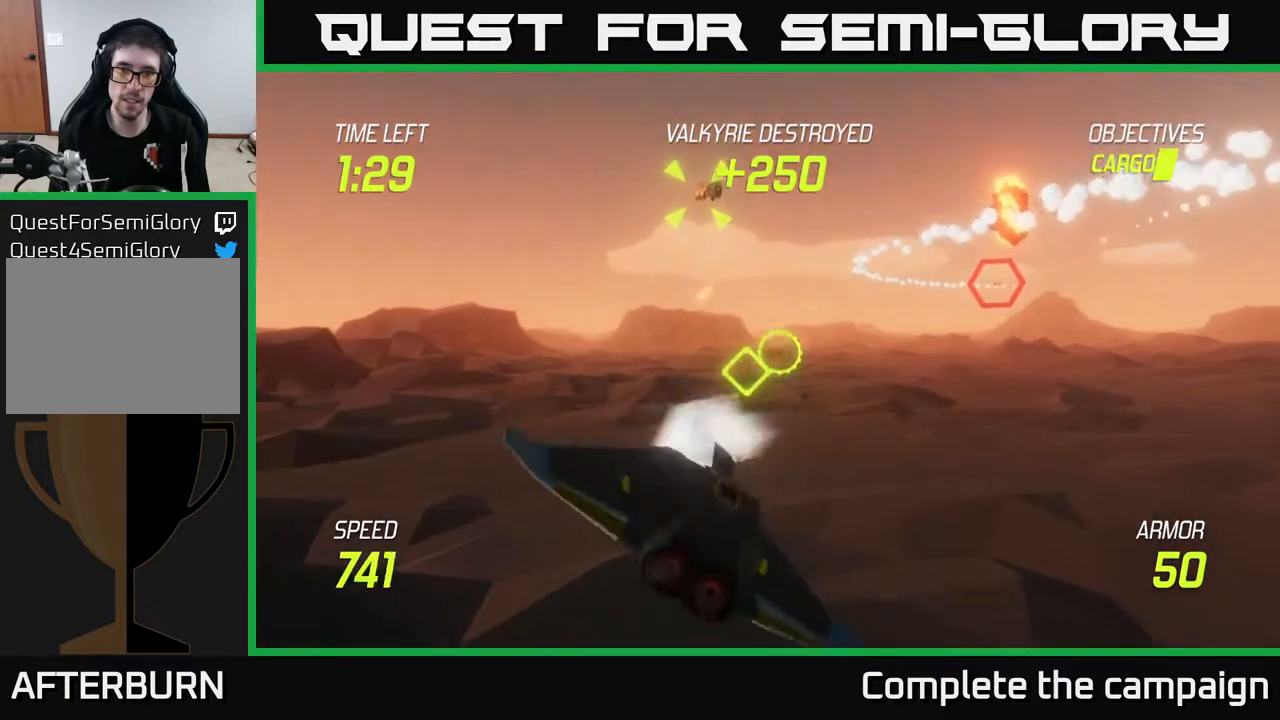
{"buttons": ["R2"], "left_stick": "down-right", "right_stick": "center", "events": [[183, "R2", "down"], [267, "left_stick", "up"], [350, "R2", "up"], [433, "left_stick", "down-right"], [483, "R2", "down"]]}
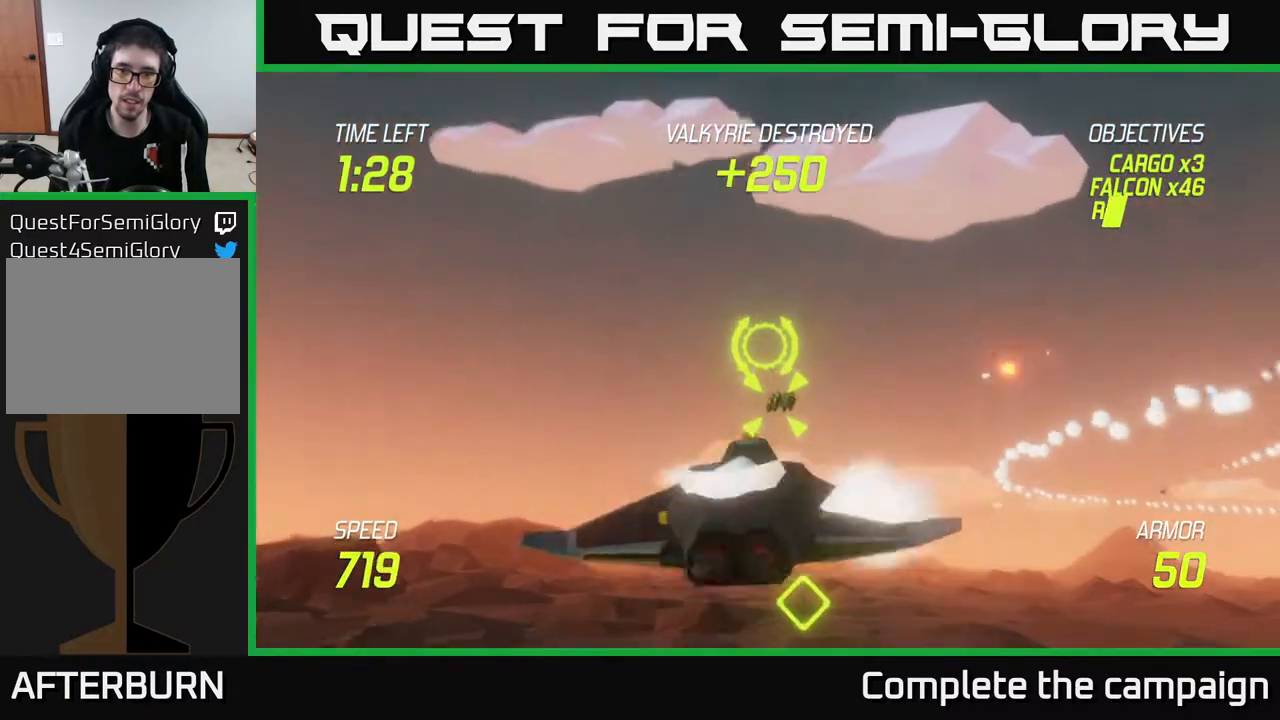
{"buttons": ["L2"], "left_stick": "right", "right_stick": "center", "events": [[167, "R2", "up"], [183, "L2", "down"], [300, "L2", "up"], [367, "L2", "down"], [367, "left_stick", "right"]]}
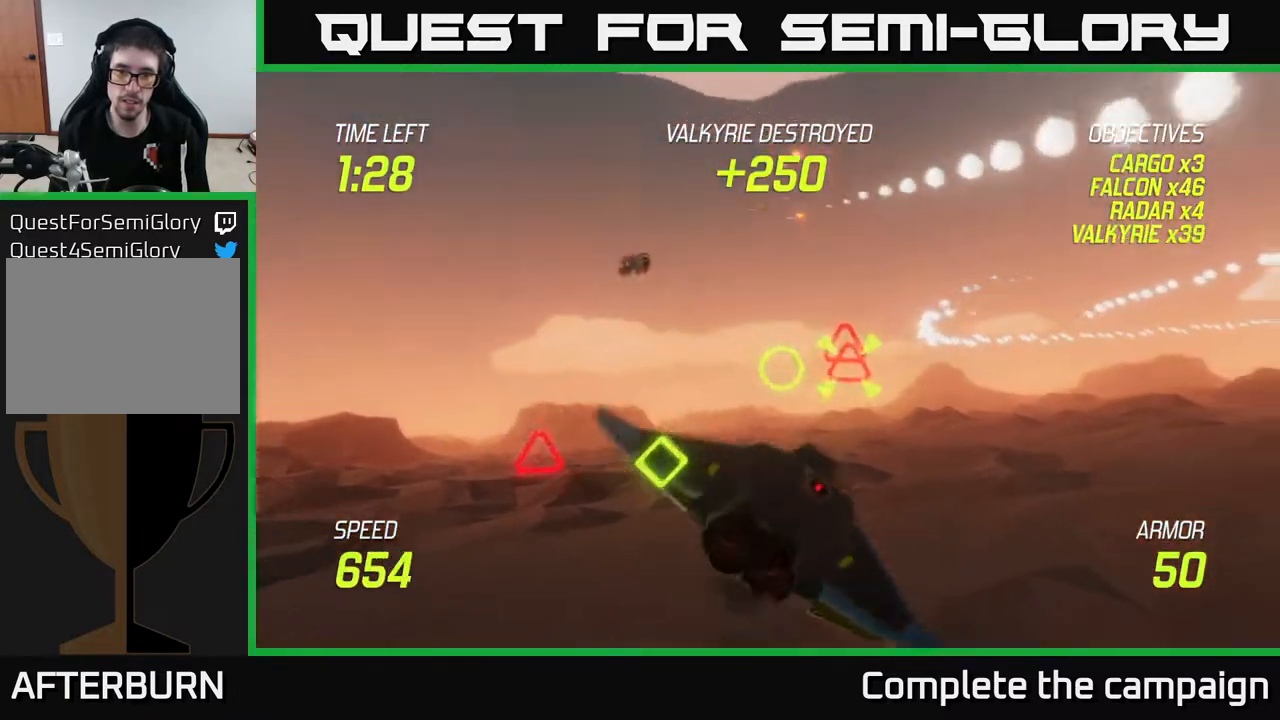
{"buttons": ["R2"], "left_stick": "left", "right_stick": "center", "events": [[33, "L2", "up"], [133, "left_stick", "up-right"], [383, "R2", "down"], [400, "left_stick", "up-left"], [467, "left_stick", "left"]]}
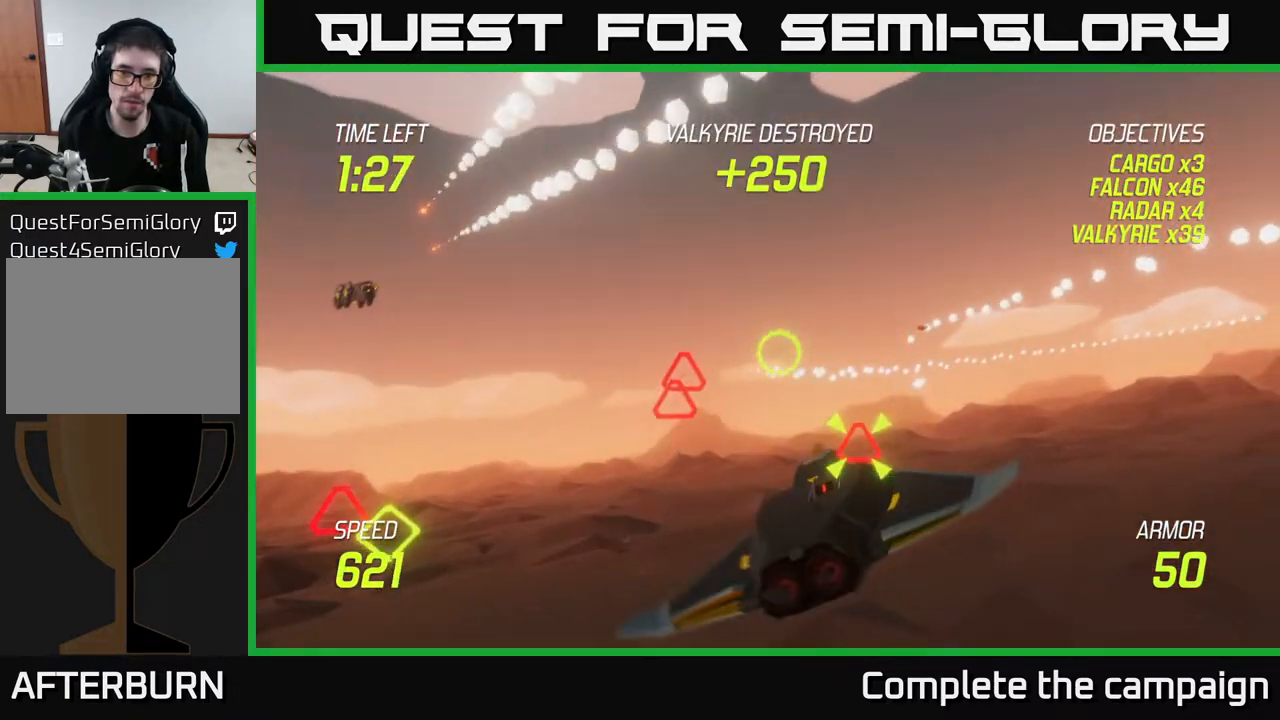
{"buttons": ["L2"], "left_stick": "left", "right_stick": "center", "events": [[67, "R2", "up"], [100, "left_stick", "right"], [233, "left_stick", "down"], [283, "R2", "down"], [300, "left_stick", "down-left"], [417, "left_stick", "left"], [450, "R2", "up"], [500, "L2", "down"]]}
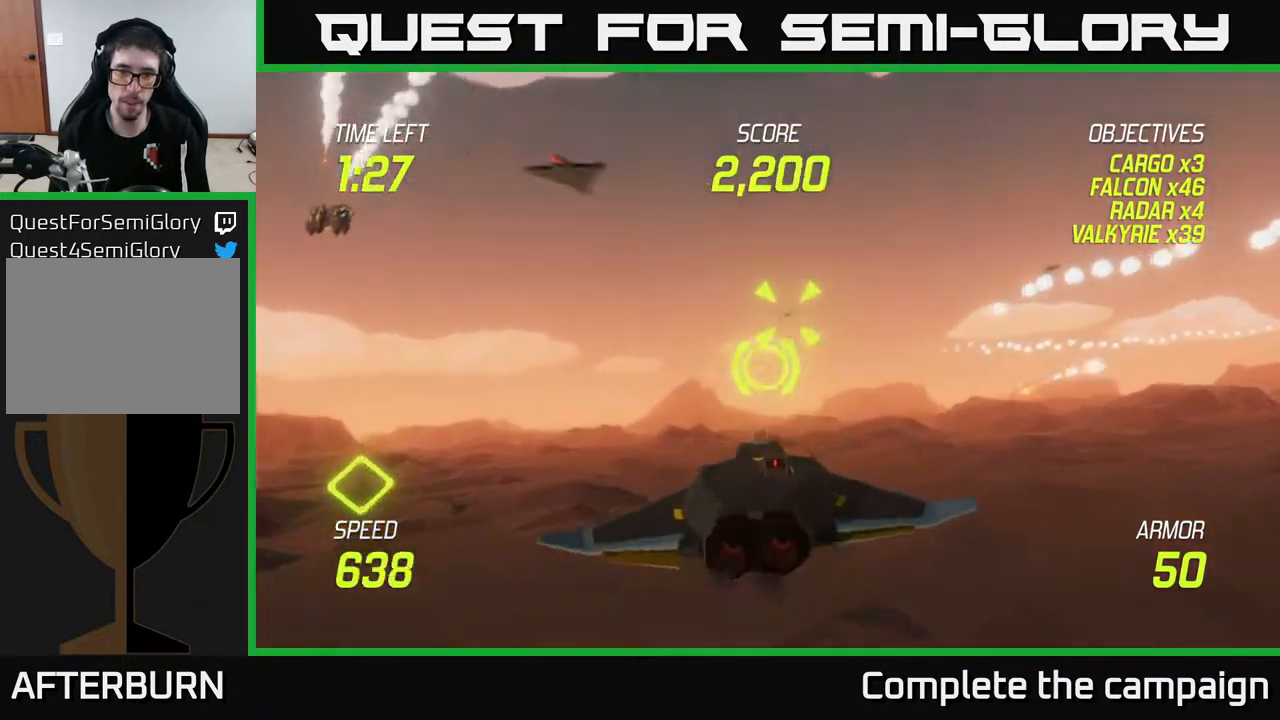
{"buttons": [], "left_stick": "left", "right_stick": "center", "events": [[117, "L2", "up"], [167, "L2", "down"], [183, "left_stick", "up-left"], [217, "R2", "down"], [300, "L2", "up"], [333, "R2", "up"], [350, "left_stick", "left"]]}
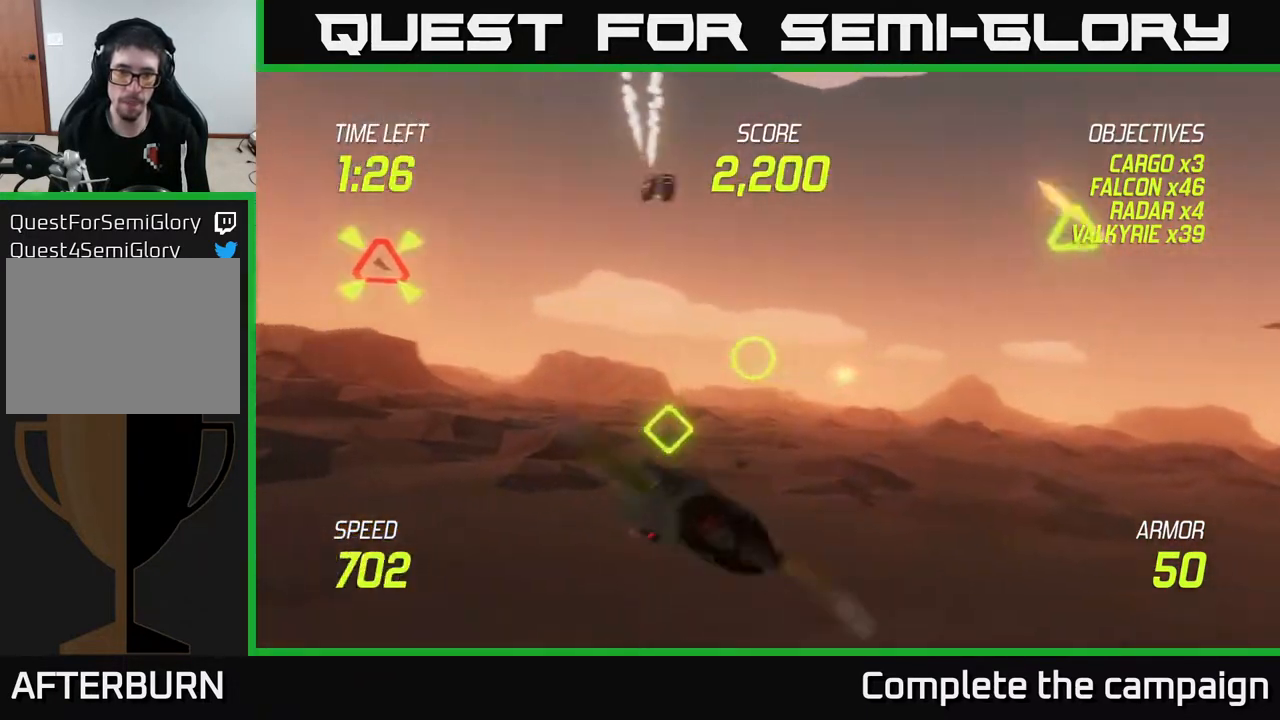
{"buttons": ["L2"], "left_stick": "up-right", "right_stick": "center", "events": [[300, "left_stick", "up-right"], [500, "L2", "down"]]}
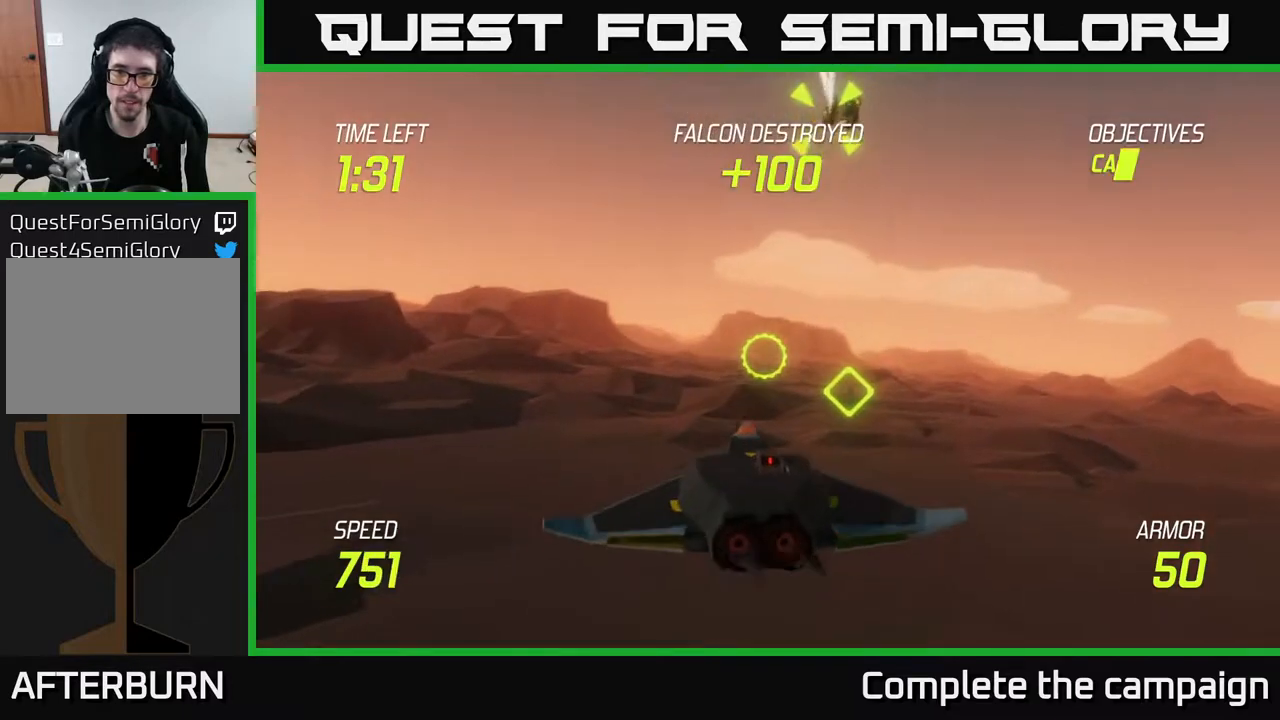
{"buttons": [], "left_stick": "up-left", "right_stick": "center", "events": [[400, "L2", "up"], [400, "left_stick", "up-left"]]}
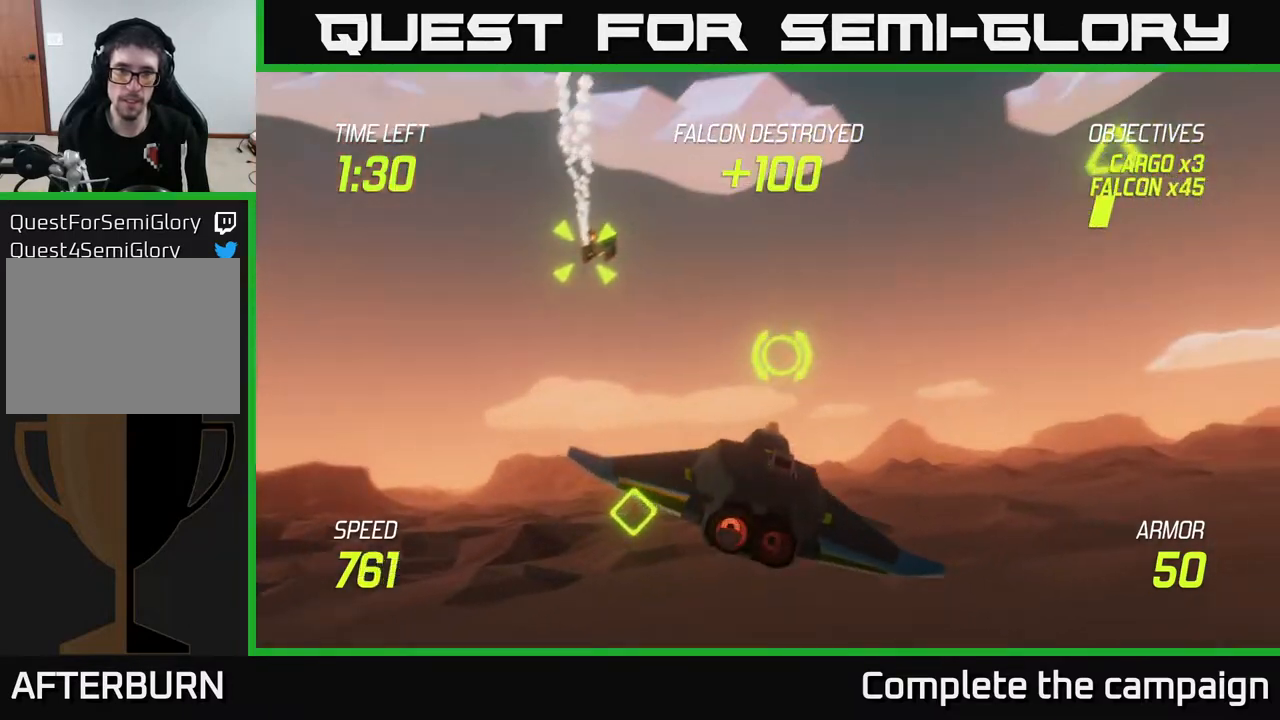
{"buttons": ["R2"], "left_stick": "left", "right_stick": "center", "events": [[150, "R2", "down"], [333, "R2", "up"], [467, "R2", "down"], [500, "left_stick", "left"]]}
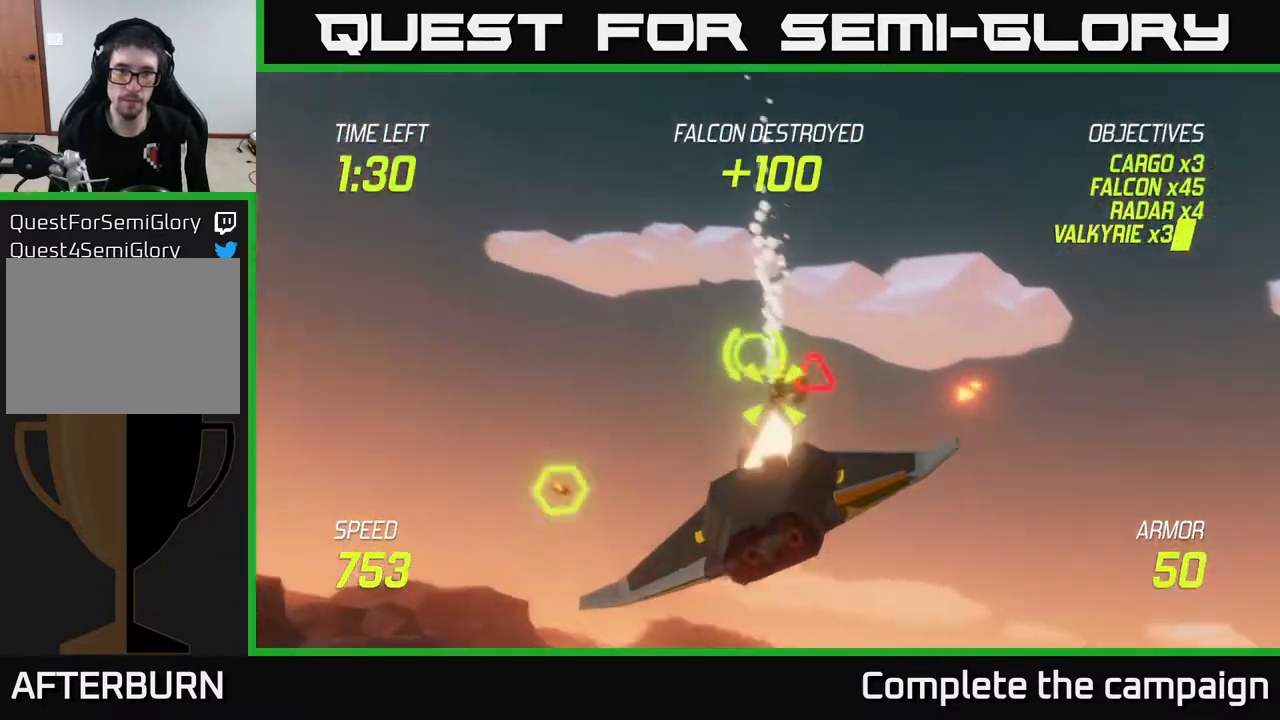
{"buttons": [], "left_stick": "down-right", "right_stick": "center", "events": [[17, "left_stick", "down-left"], [133, "R2", "up"], [150, "L2", "down"], [300, "L2", "up"], [483, "left_stick", "down-right"]]}
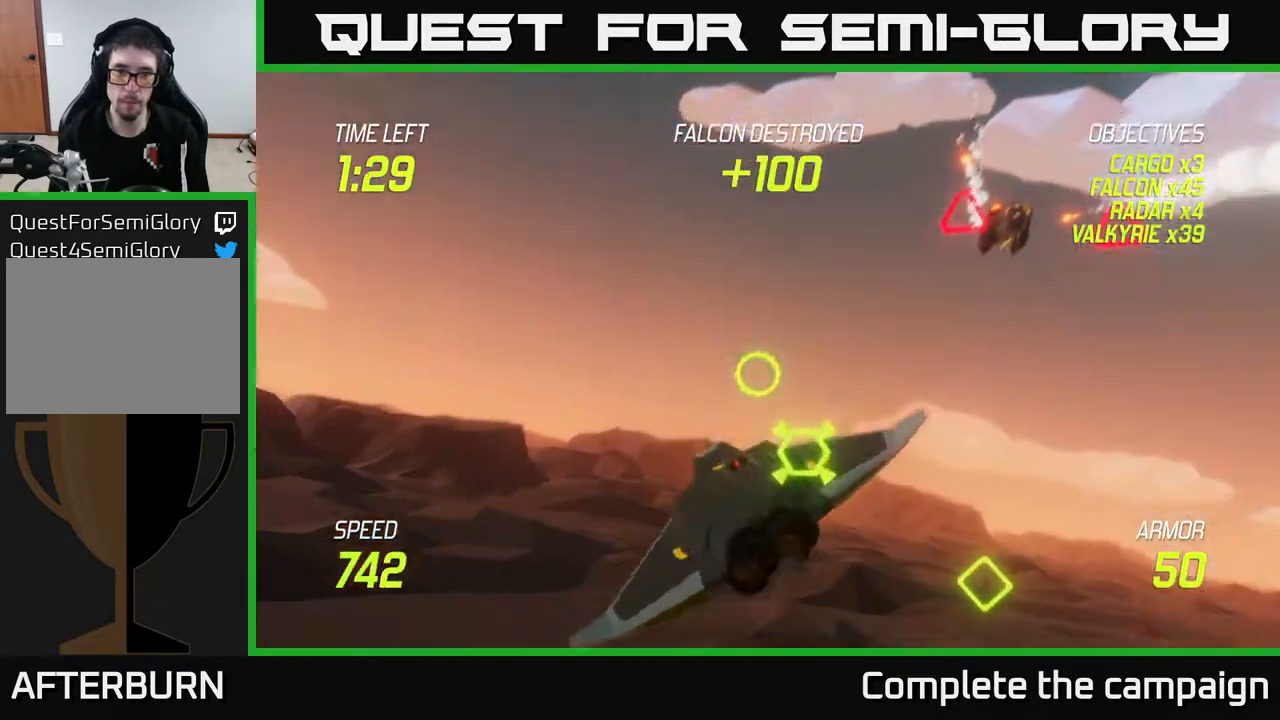
{"buttons": [], "left_stick": "up-right", "right_stick": "center", "events": [[33, "left_stick", "right"], [300, "left_stick", "down-right"], [450, "left_stick", "up-right"]]}
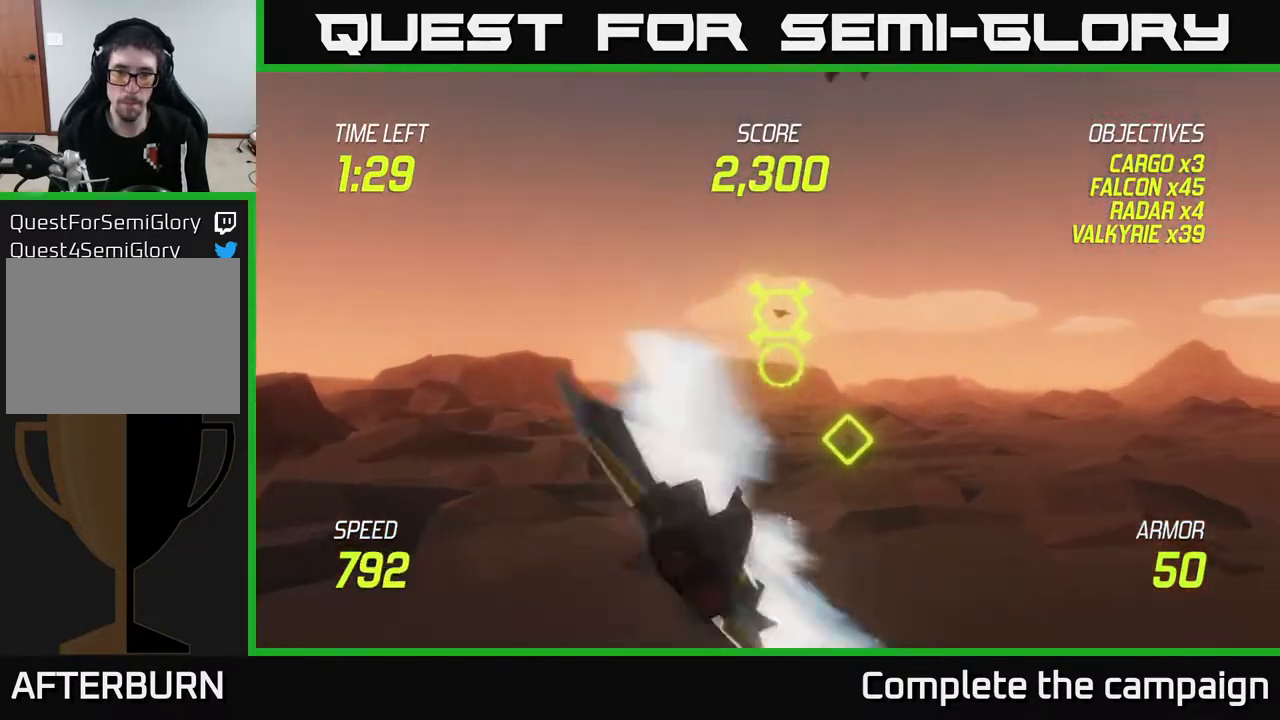
{"buttons": [], "left_stick": "right", "right_stick": "center", "events": [[300, "R2", "down"], [467, "R2", "up"], [467, "left_stick", "right"]]}
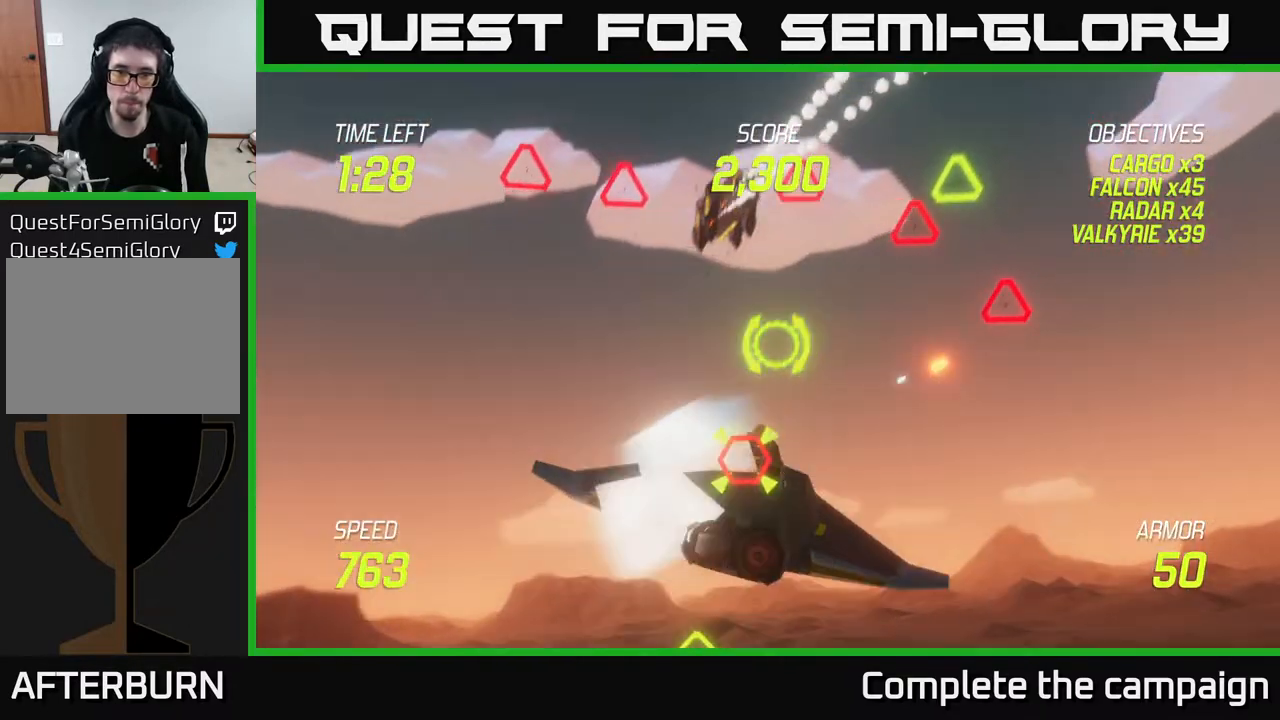
{"buttons": [], "left_stick": "left", "right_stick": "center", "events": [[100, "R2", "down"], [150, "left_stick", "center"], [233, "left_stick", "down"], [283, "R2", "up"], [383, "L2", "down"], [433, "left_stick", "center"], [500, "L2", "up"], [500, "left_stick", "left"]]}
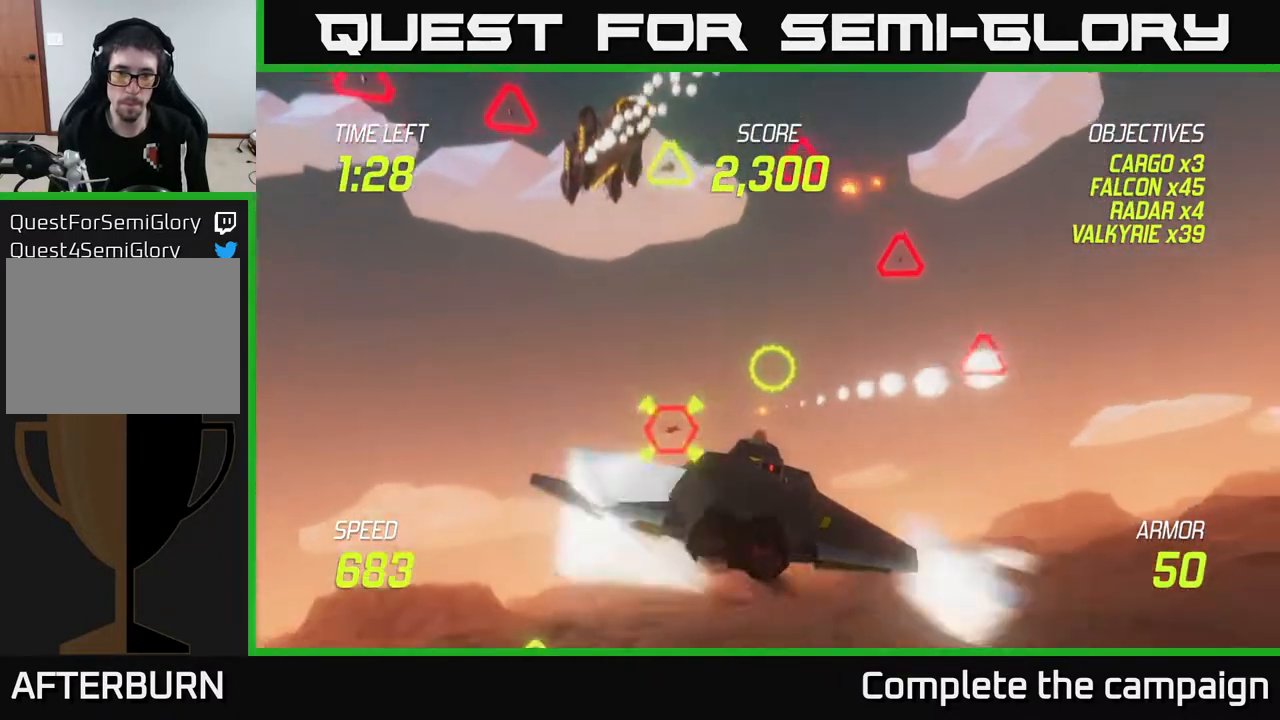
{"buttons": [], "left_stick": "up-right", "right_stick": "center", "events": [[67, "L2", "down"], [183, "left_stick", "right"], [200, "L2", "up"], [367, "left_stick", "up-right"]]}
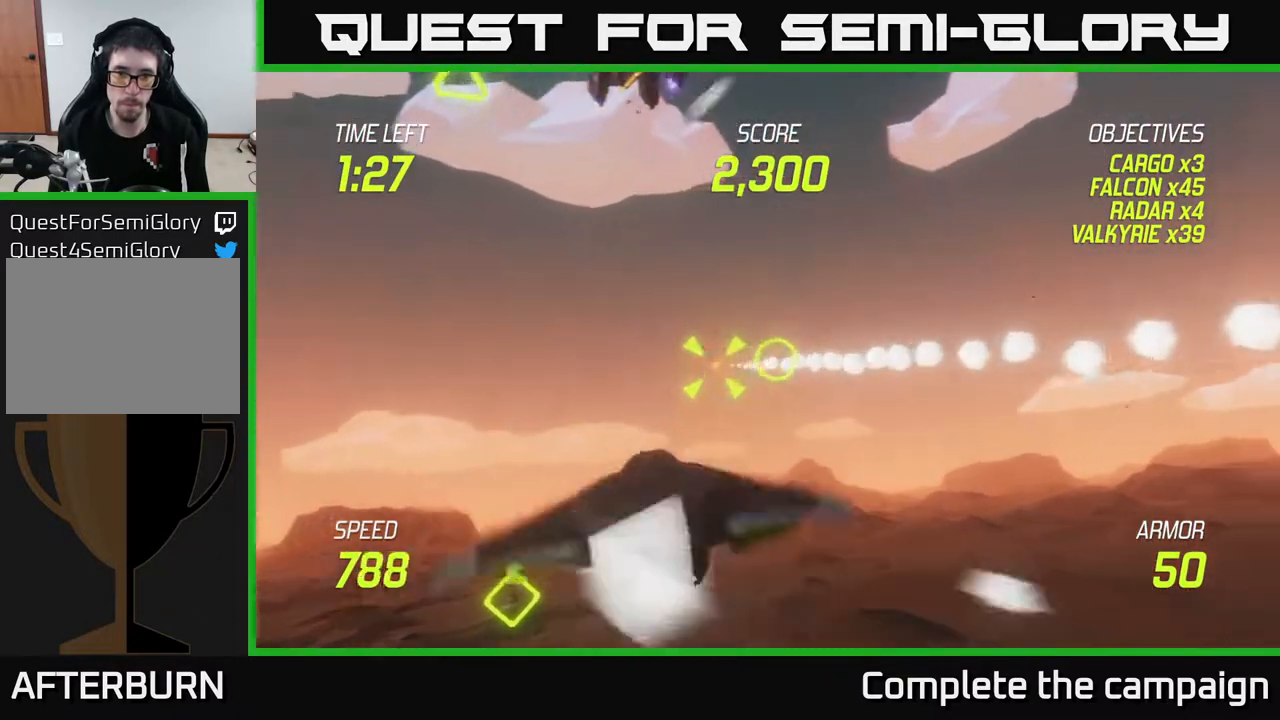
{"buttons": [], "left_stick": "down-left", "right_stick": "center", "events": [[100, "left_stick", "down-left"], [217, "left_stick", "up-left"], [283, "R2", "down"], [433, "left_stick", "down-left"], [450, "R2", "up"]]}
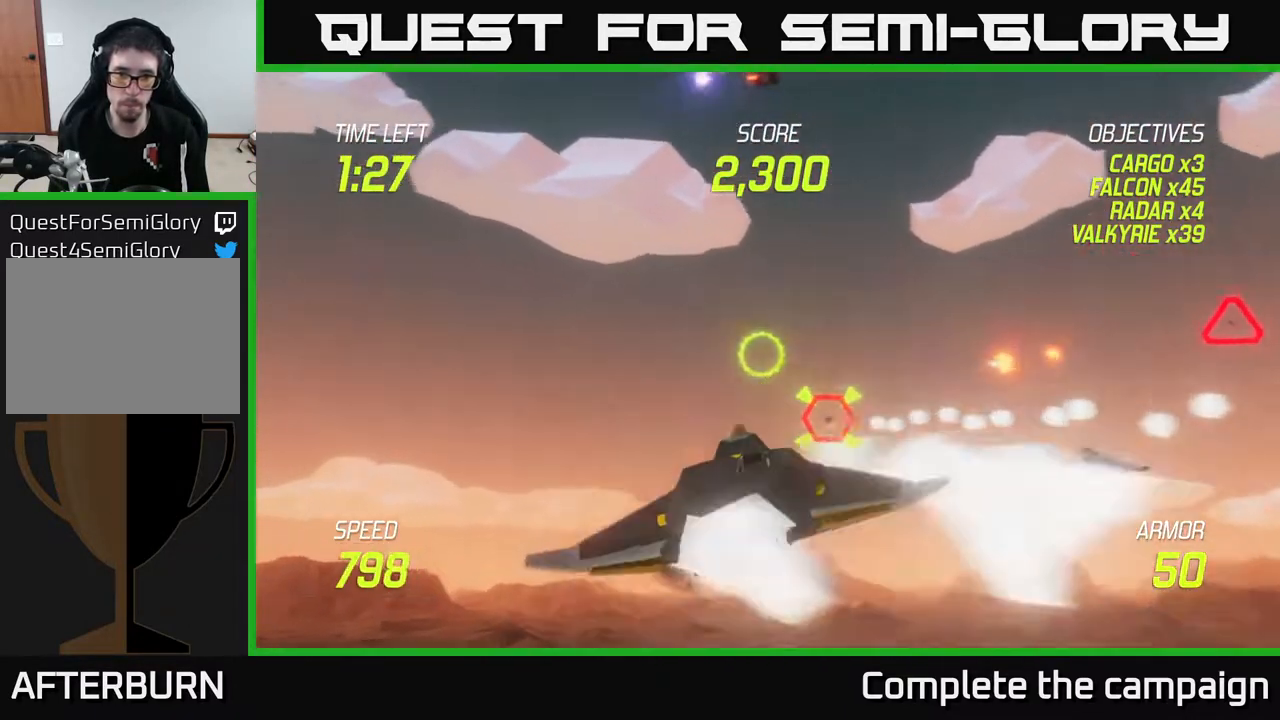
{"buttons": ["L2"], "left_stick": "down-left", "right_stick": "center", "events": [[467, "L2", "down"]]}
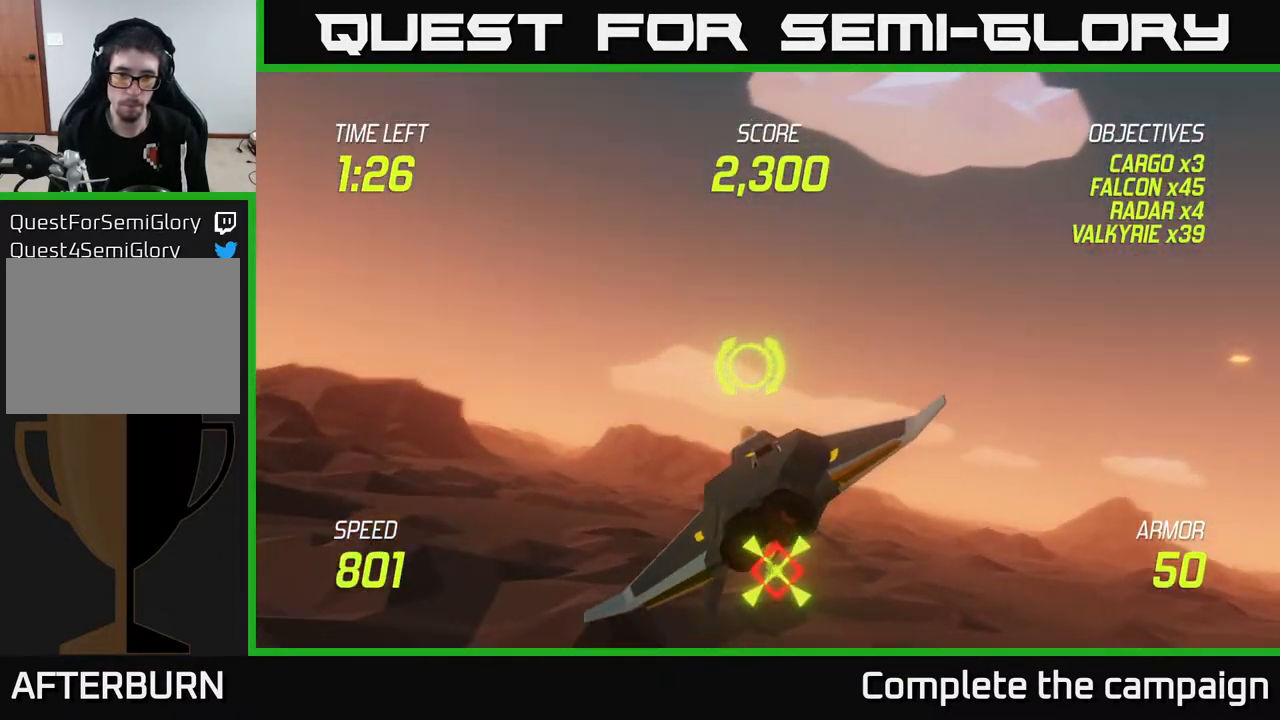
{"buttons": ["R2"], "left_stick": "right", "right_stick": "center", "events": [[67, "left_stick", "down-right"], [100, "L2", "up"], [150, "L2", "down"], [217, "left_stick", "right"], [300, "L2", "up"], [333, "R2", "down"]]}